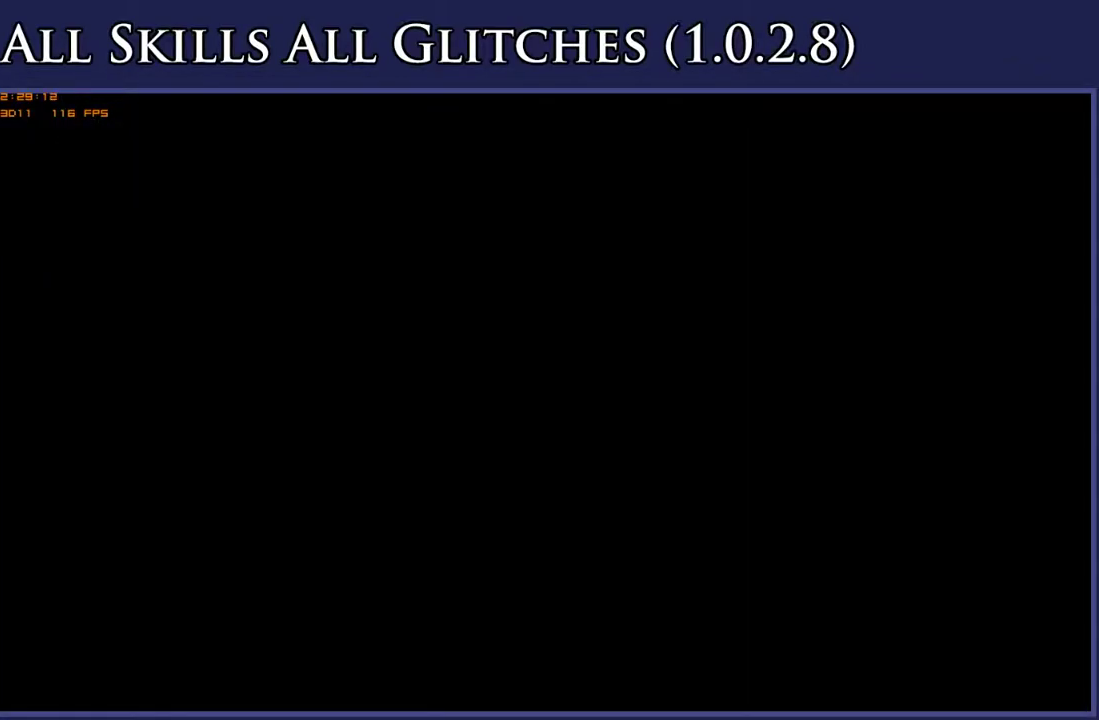
Gameplay with a controller (Xbox layout); each line is a JSON object with the inputs held at the frame after it. "events" lists button and stick changes between this image and that frame as [ms after this image, input, new state], when the widget could be followed in between. This document gives stick clicks only as held states, not as events. Not read: L3 SELECT left_stick.
{"buttons": ["DPAD_RIGHT"], "right_stick": "center", "events": []}
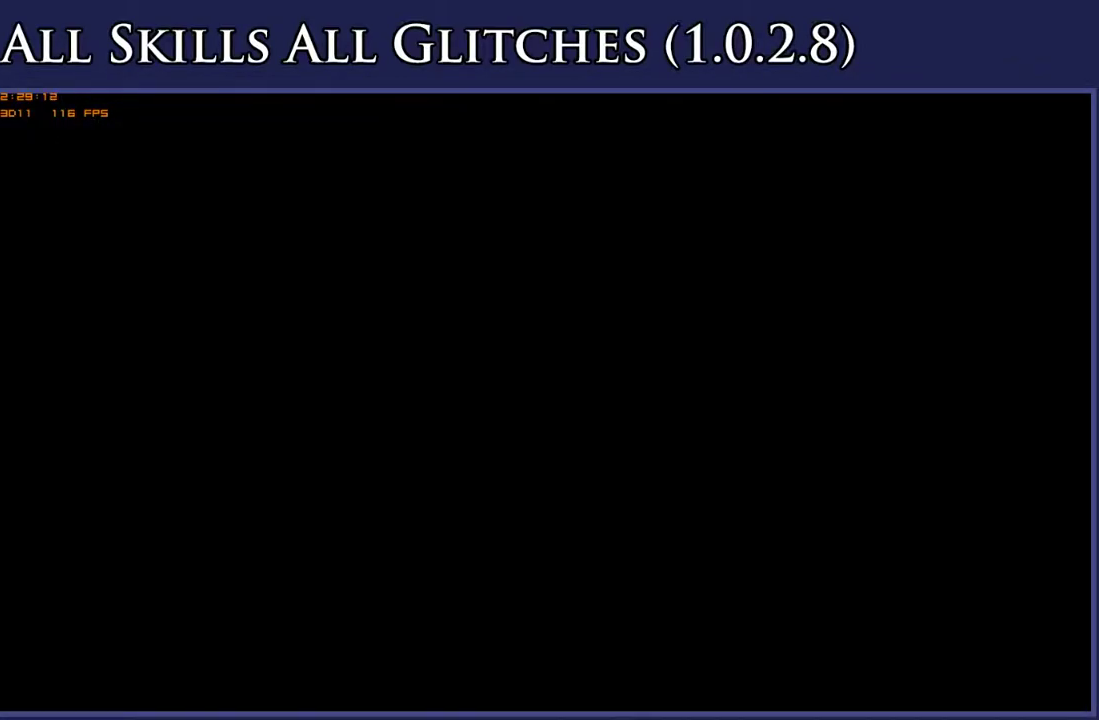
{"buttons": ["DPAD_RIGHT"], "right_stick": "center", "events": []}
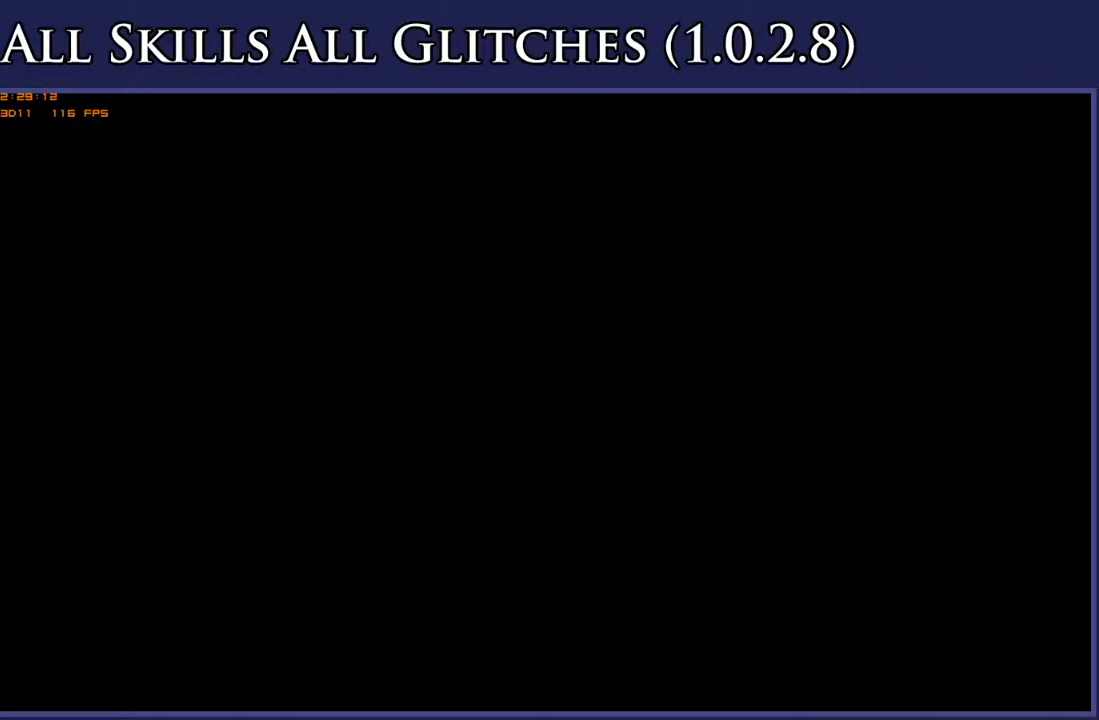
{"buttons": ["DPAD_RIGHT"], "right_stick": "center", "events": []}
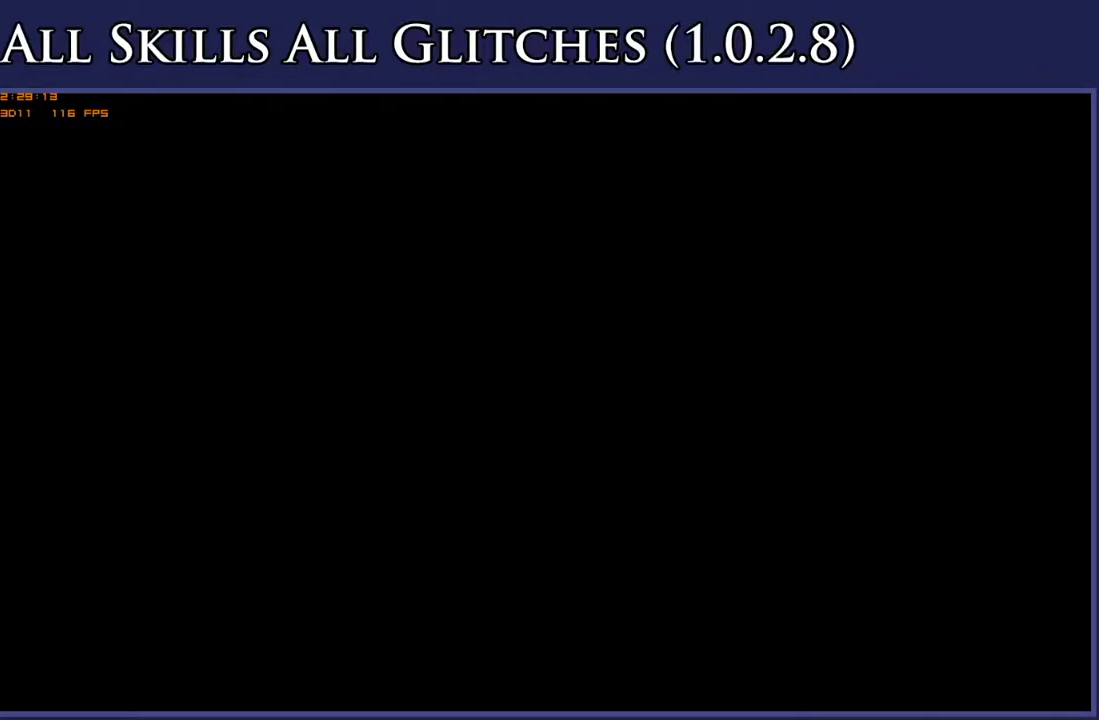
{"buttons": ["DPAD_RIGHT"], "right_stick": "center", "events": []}
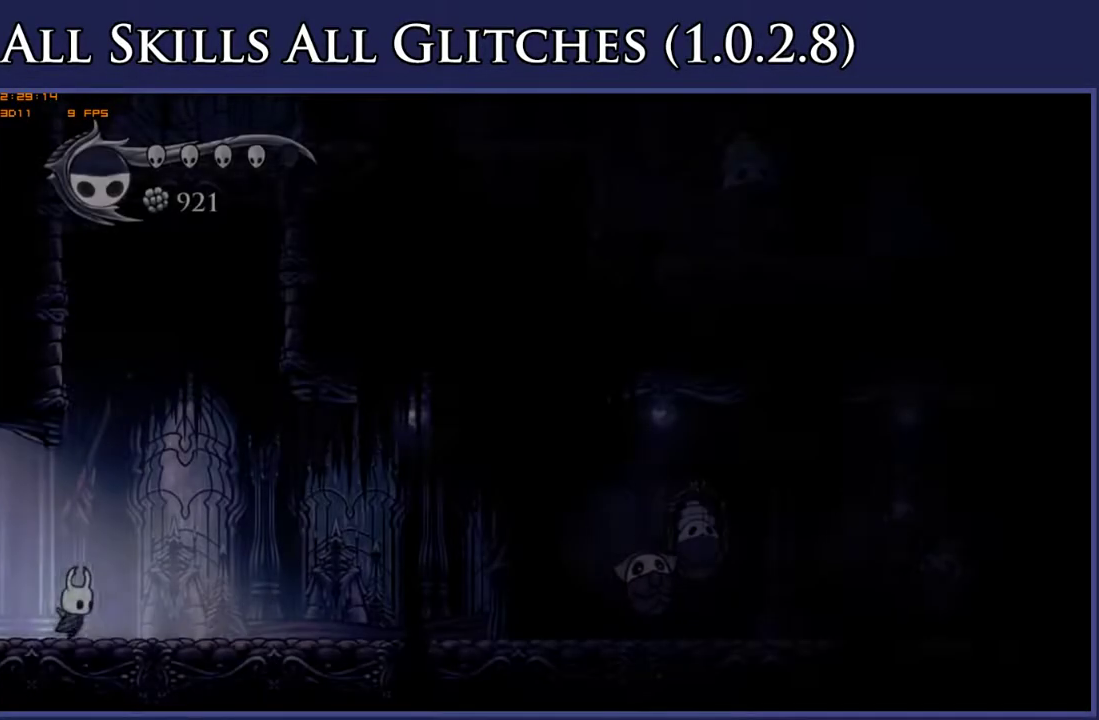
{"buttons": ["DPAD_RIGHT"], "right_stick": "center", "events": [[217, "R2", "down"], [350, "R2", "up"]]}
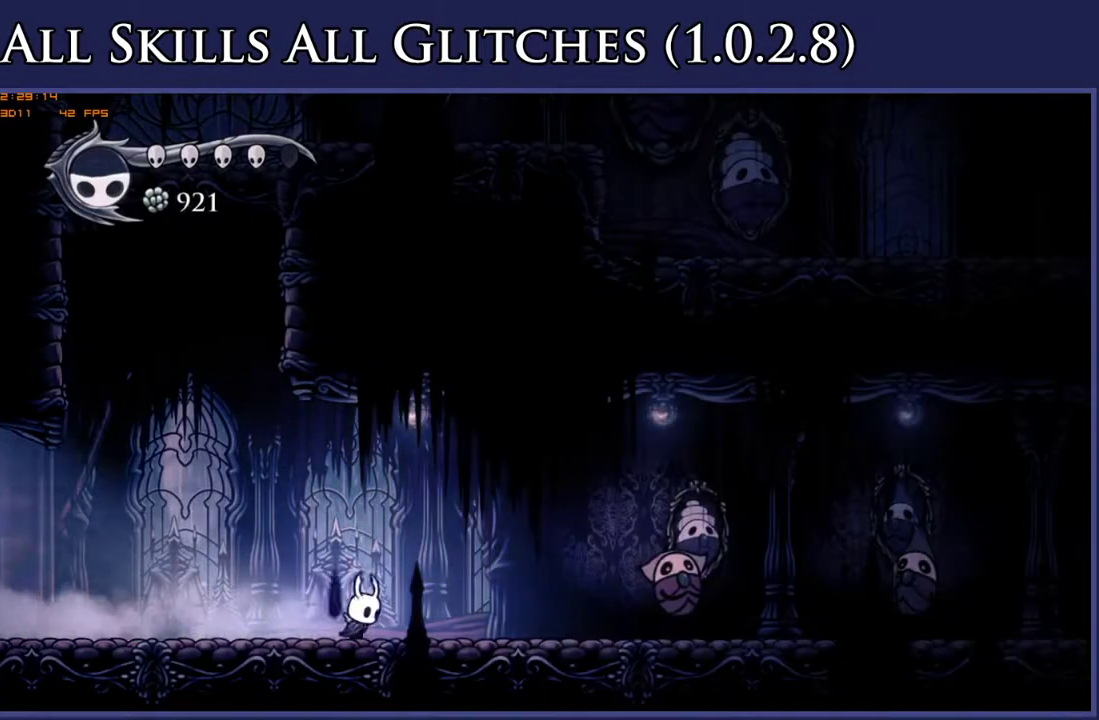
{"buttons": ["A", "DPAD_RIGHT"], "right_stick": "center", "events": [[233, "A", "down"]]}
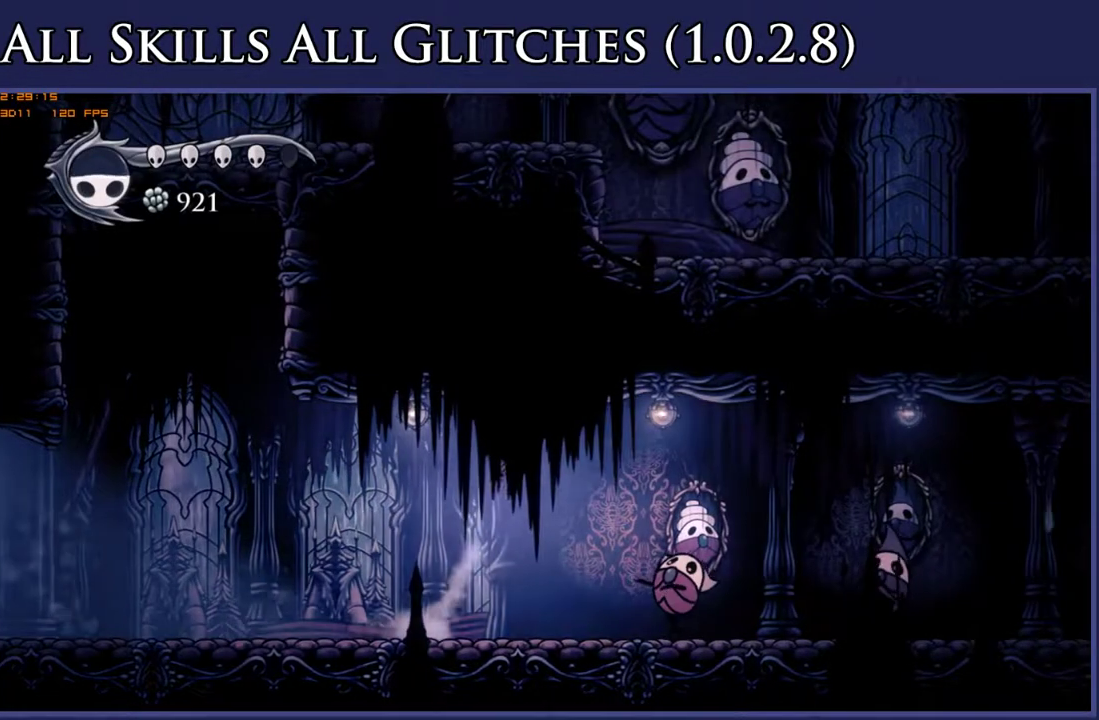
{"buttons": ["DPAD_DOWN", "DPAD_RIGHT"], "right_stick": "center", "events": [[133, "A", "up"], [133, "R2", "down"], [267, "R2", "up"], [467, "DPAD_DOWN", "down"]]}
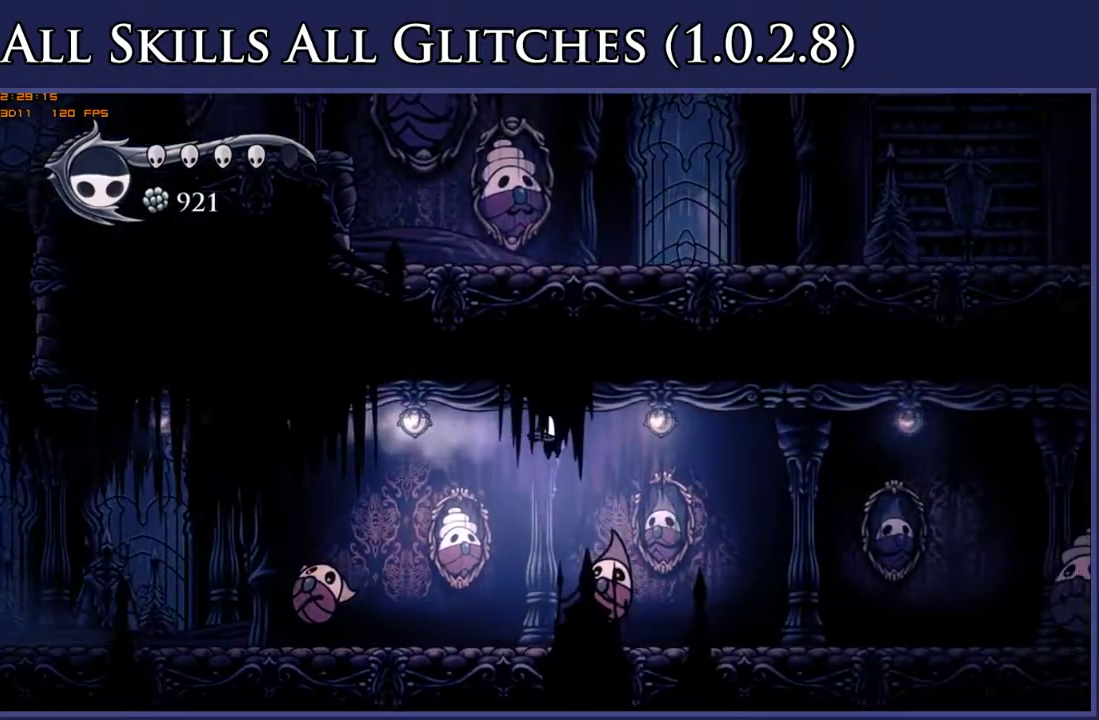
{"buttons": ["R2", "DPAD_RIGHT"], "right_stick": "center", "events": [[67, "X", "down"], [200, "X", "up"], [267, "DPAD_DOWN", "up"], [417, "R2", "down"]]}
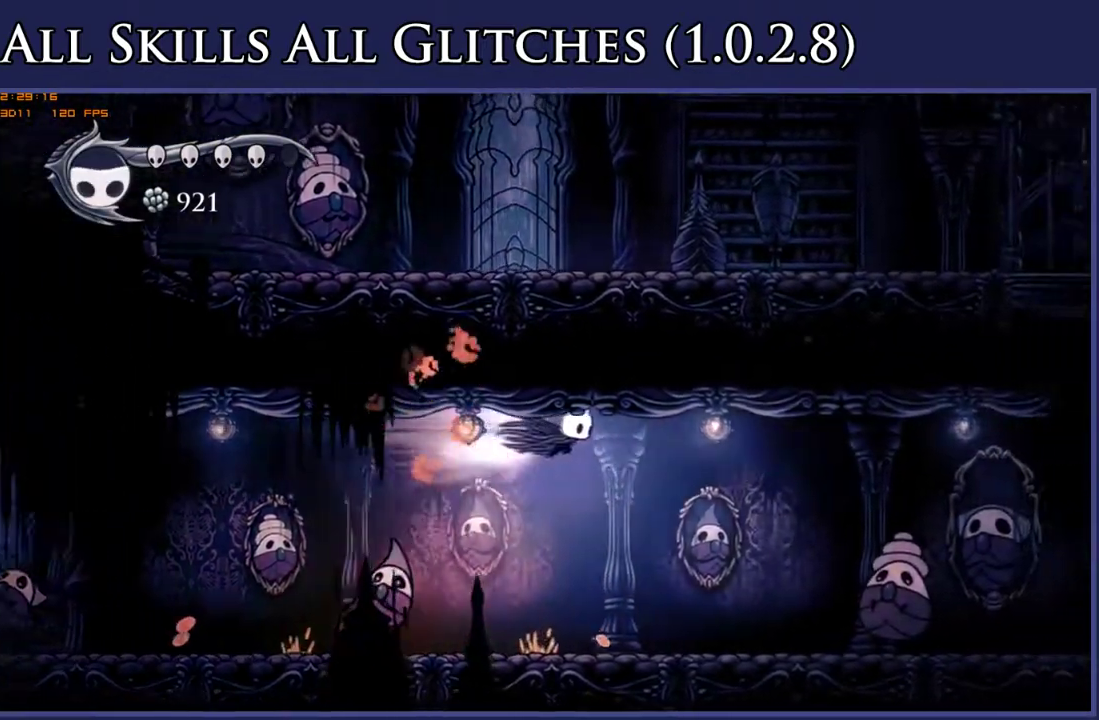
{"buttons": [], "right_stick": "center", "events": [[33, "R2", "up"], [467, "DPAD_RIGHT", "up"]]}
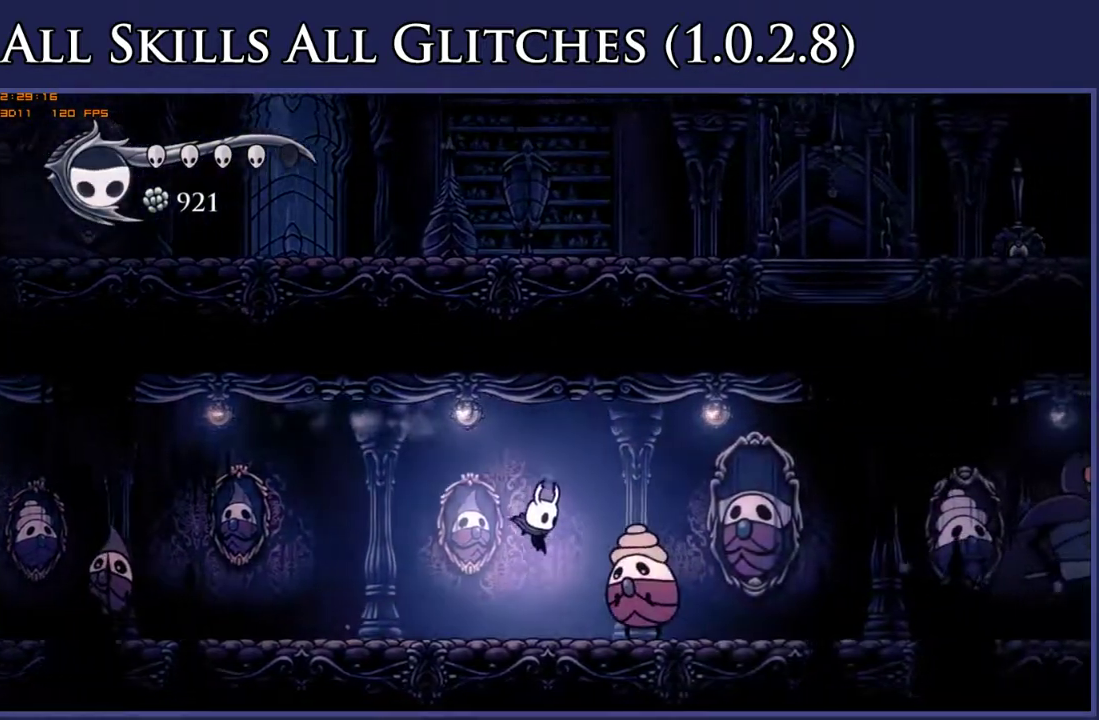
{"buttons": ["A", "R2", "DPAD_RIGHT"], "right_stick": "center", "events": [[117, "A", "down"], [350, "DPAD_RIGHT", "down"], [433, "R2", "down"]]}
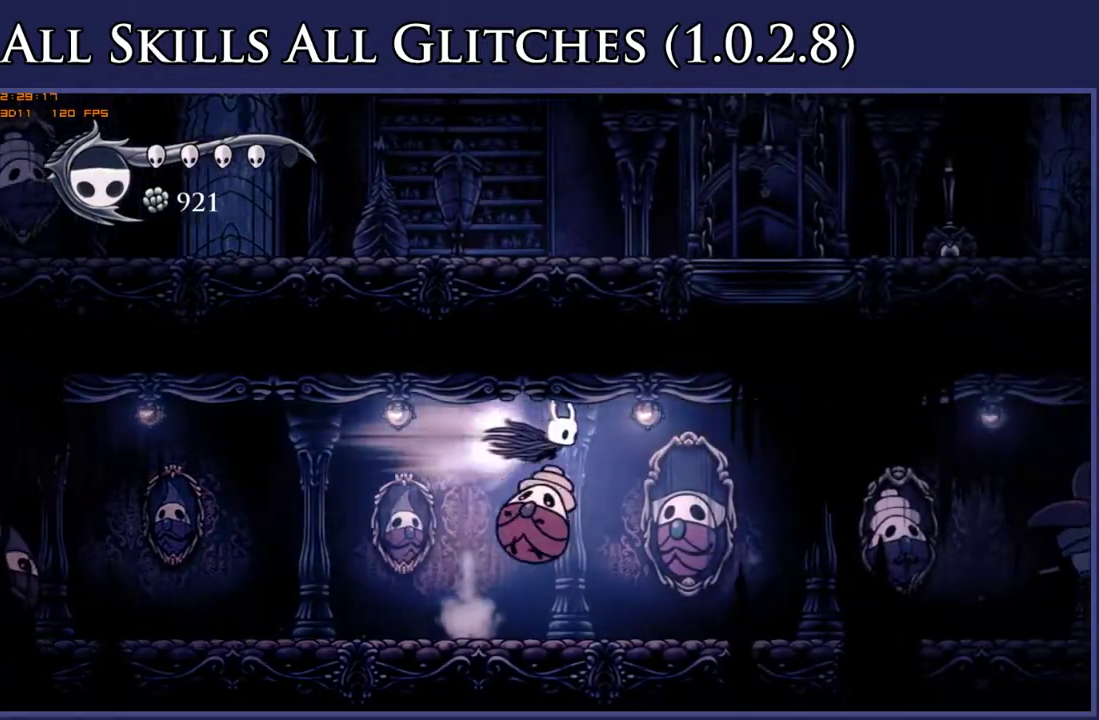
{"buttons": ["DPAD_RIGHT"], "right_stick": "center", "events": [[33, "A", "up"], [67, "R2", "up"]]}
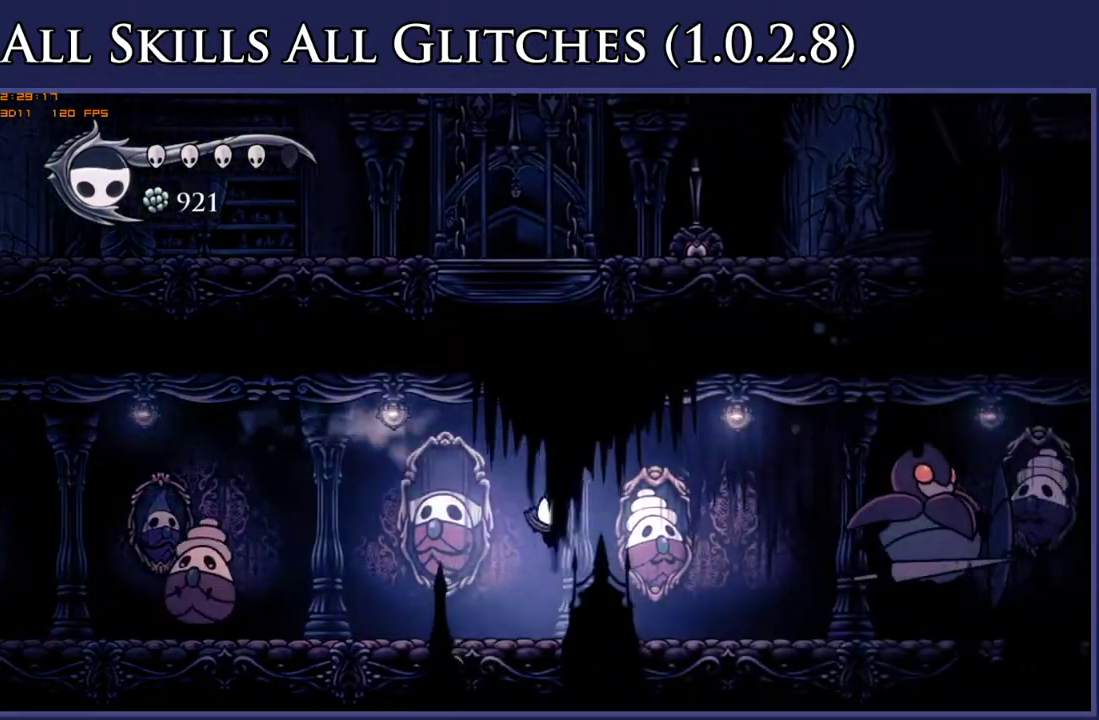
{"buttons": ["A"], "right_stick": "center", "events": [[150, "R2", "down"], [283, "R2", "up"], [350, "DPAD_RIGHT", "up"], [417, "A", "down"]]}
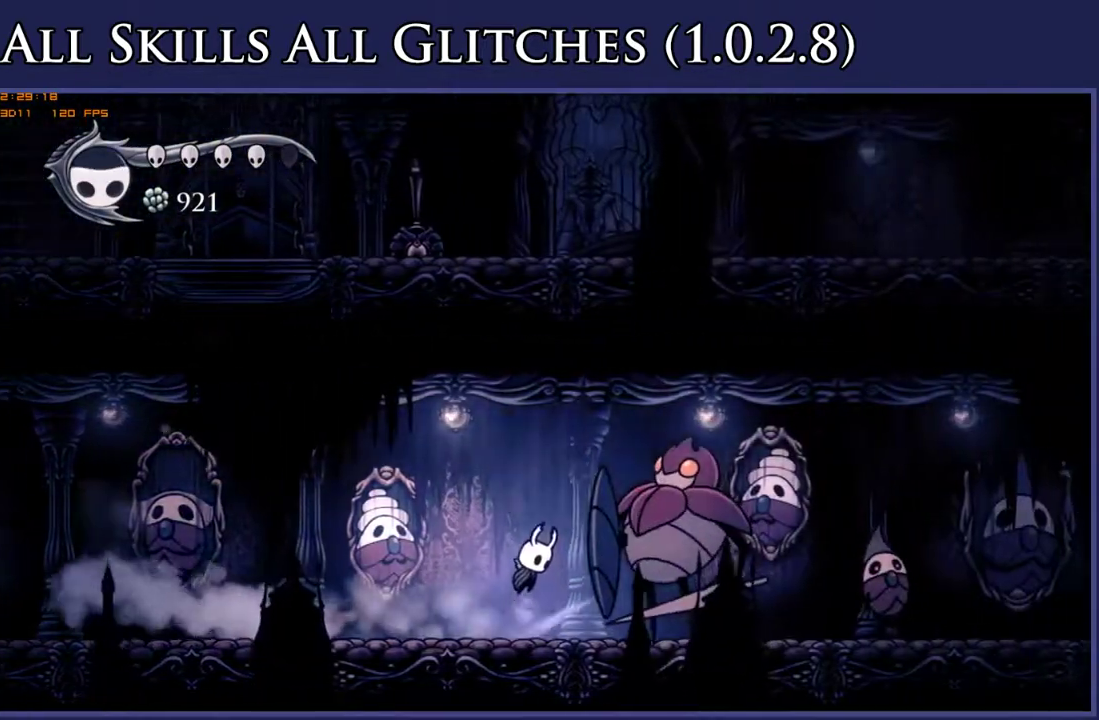
{"buttons": ["DPAD_RIGHT"], "right_stick": "center", "events": [[117, "DPAD_RIGHT", "down"], [317, "R2", "down"], [417, "A", "up"], [450, "R2", "up"]]}
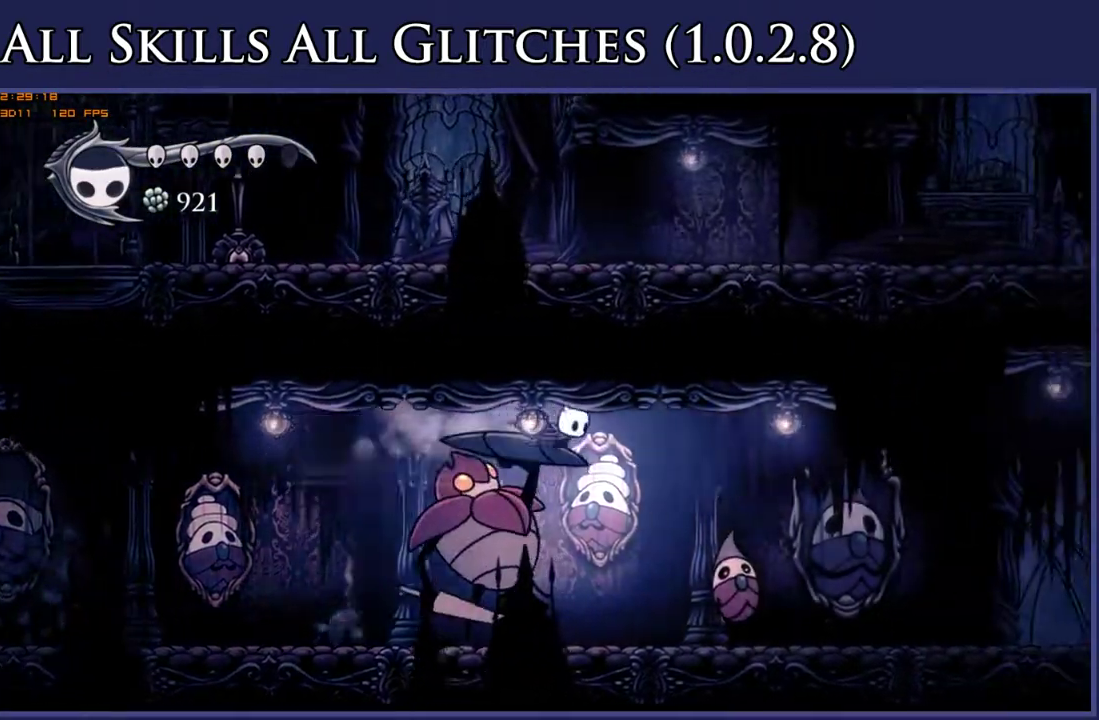
{"buttons": ["DPAD_DOWN", "DPAD_RIGHT"], "right_stick": "center", "events": [[67, "DPAD_DOWN", "down"], [300, "X", "down"], [450, "X", "up"]]}
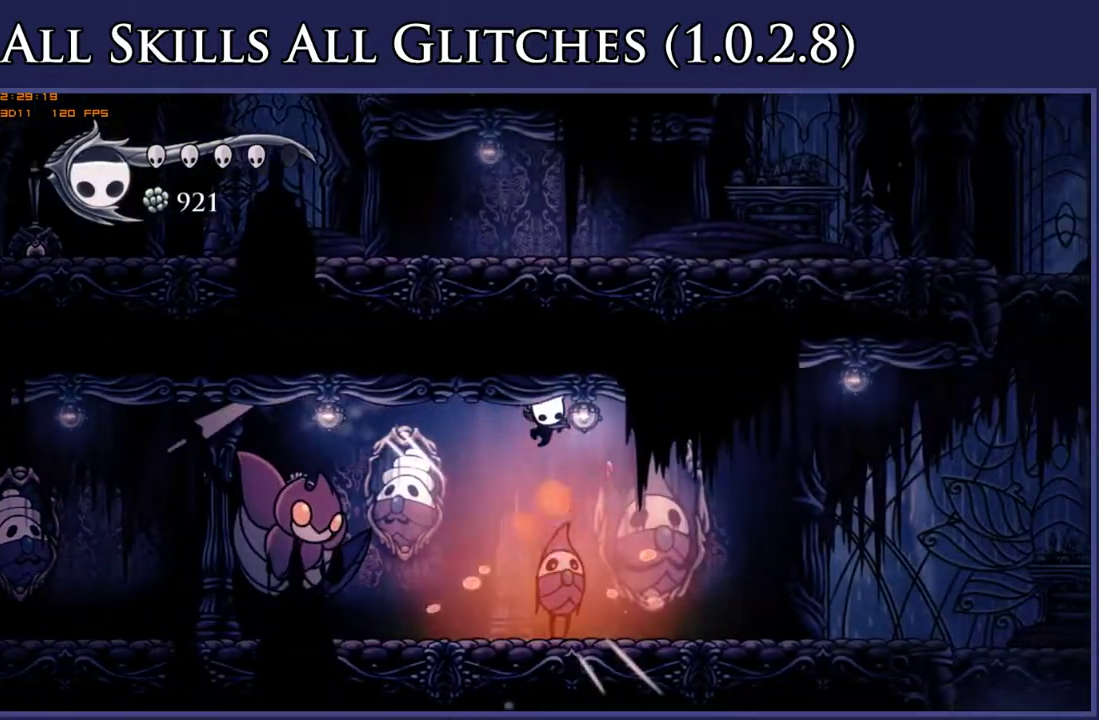
{"buttons": ["DPAD_RIGHT"], "right_stick": "center", "events": [[17, "DPAD_DOWN", "up"], [133, "R2", "down"], [267, "R2", "up"]]}
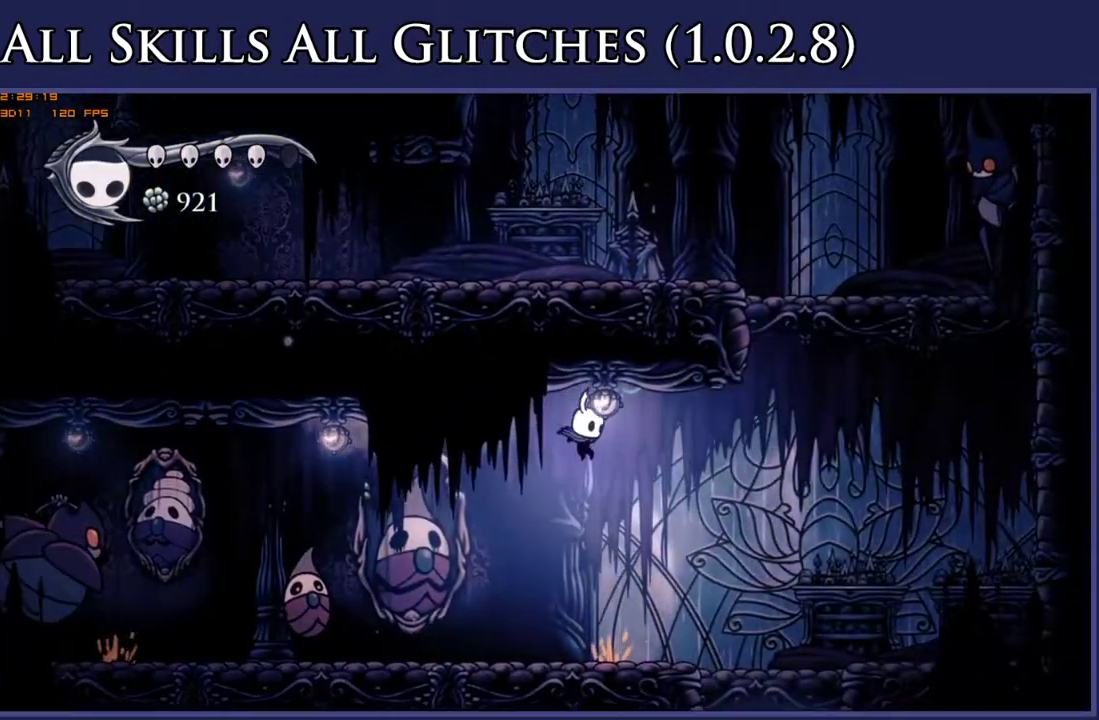
{"buttons": ["DPAD_RIGHT"], "right_stick": "center", "events": []}
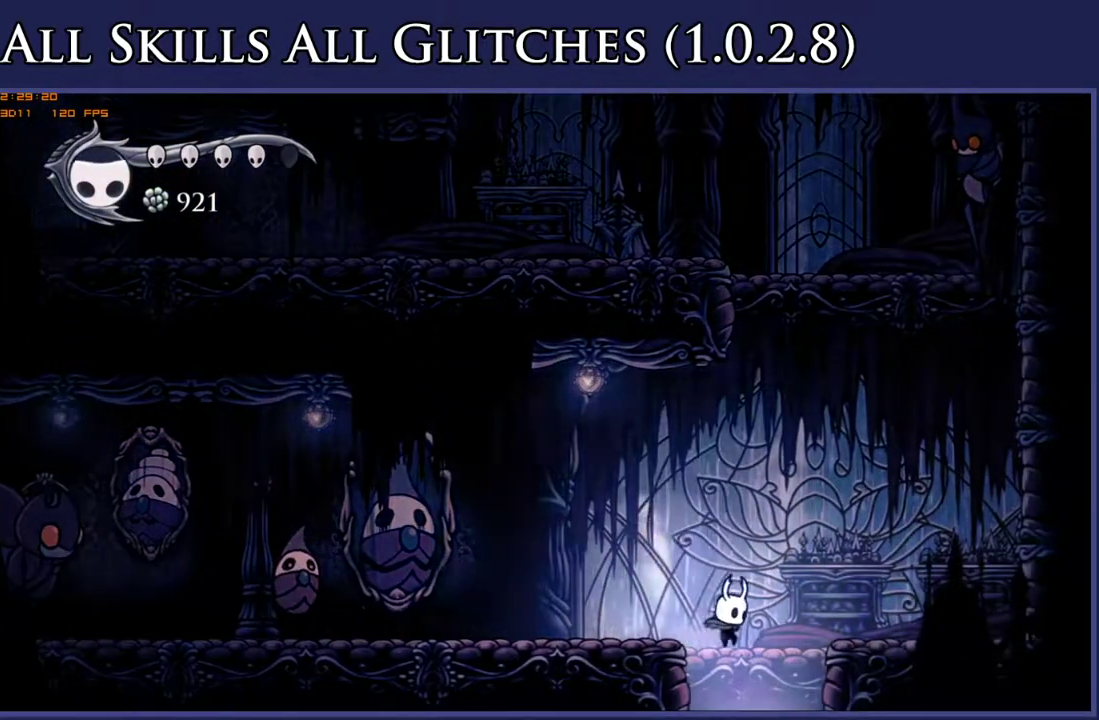
{"buttons": ["L1", "DPAD_RIGHT"], "right_stick": "center", "events": [[433, "L1", "down"]]}
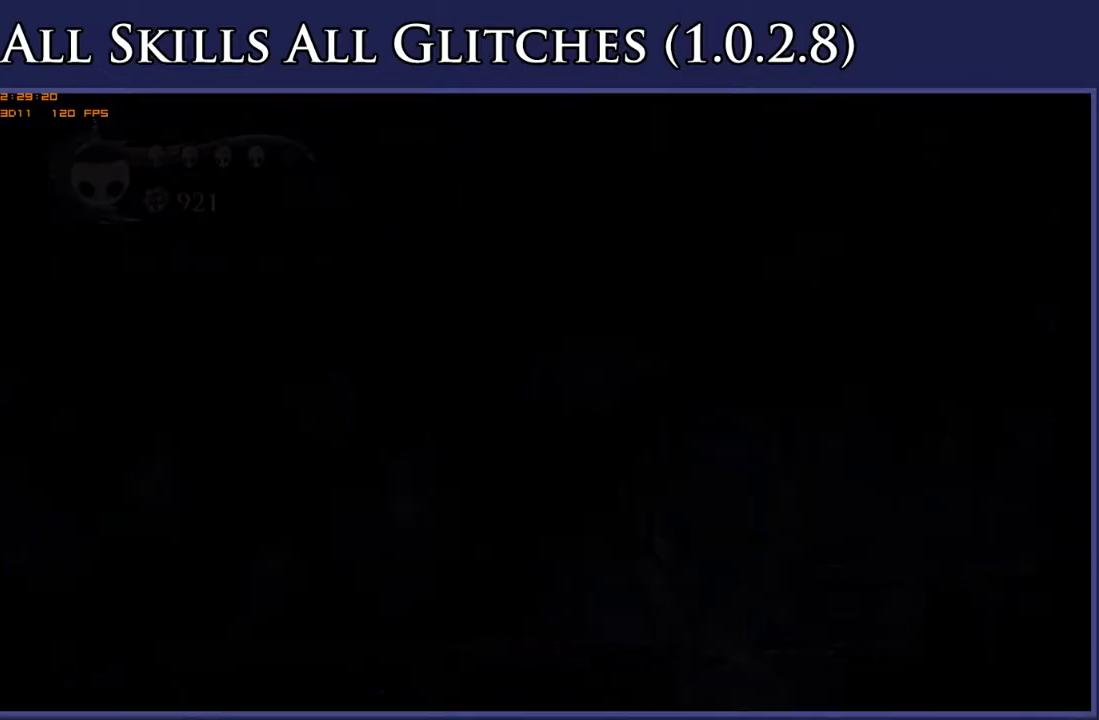
{"buttons": ["DPAD_RIGHT"], "right_stick": "center", "events": [[17, "L1", "up"], [100, "L1", "down"], [167, "L1", "up"]]}
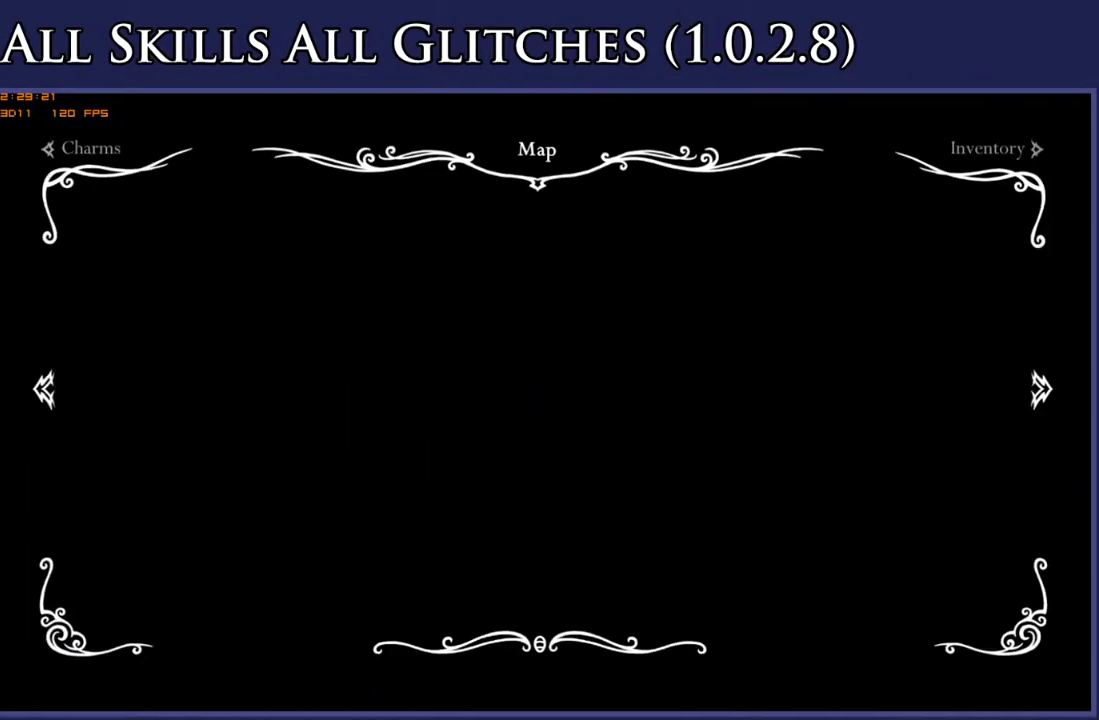
{"buttons": ["DPAD_RIGHT"], "right_stick": "center", "events": []}
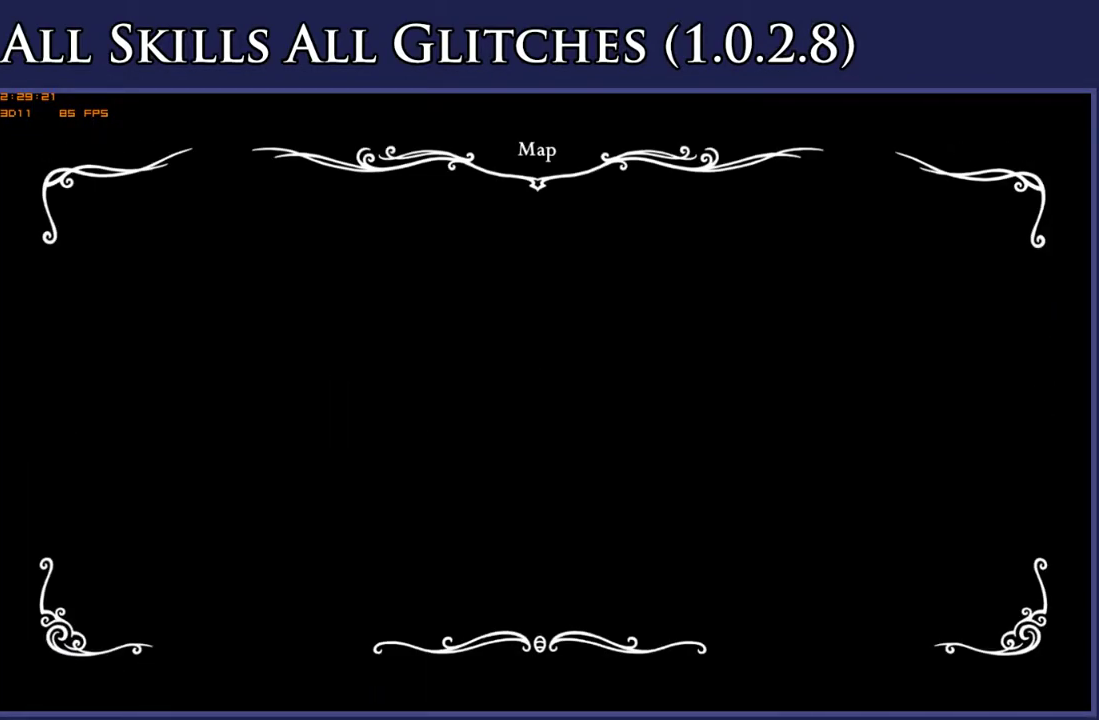
{"buttons": ["DPAD_RIGHT"], "right_stick": "center", "events": []}
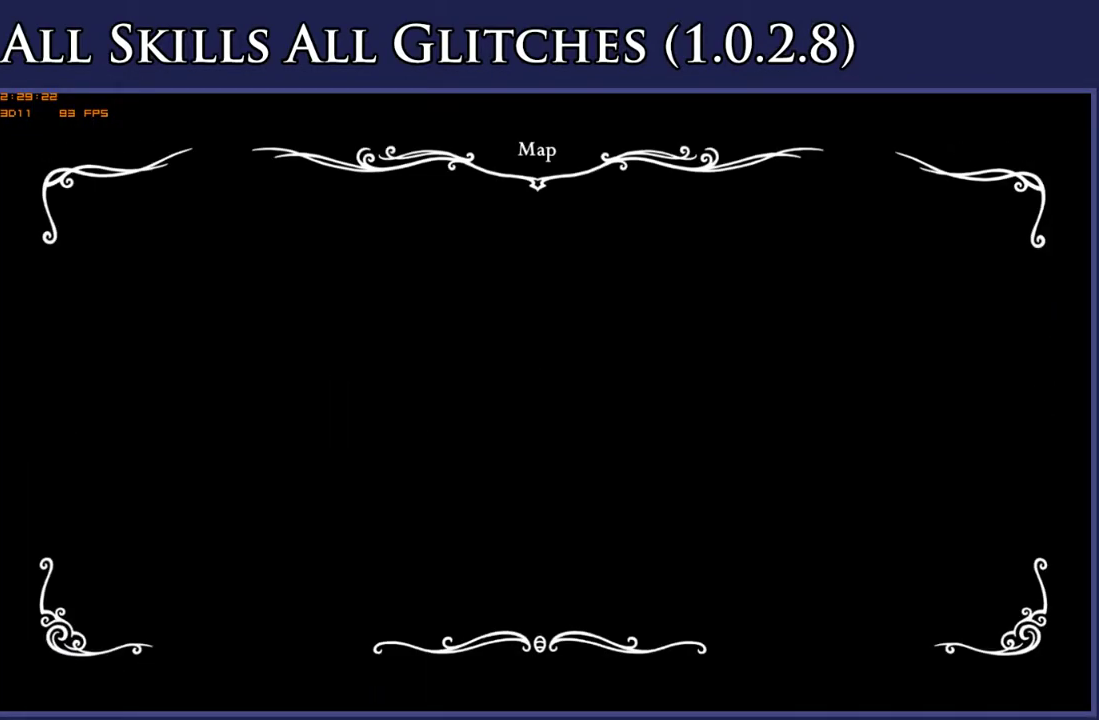
{"buttons": ["DPAD_RIGHT"], "right_stick": "center", "events": []}
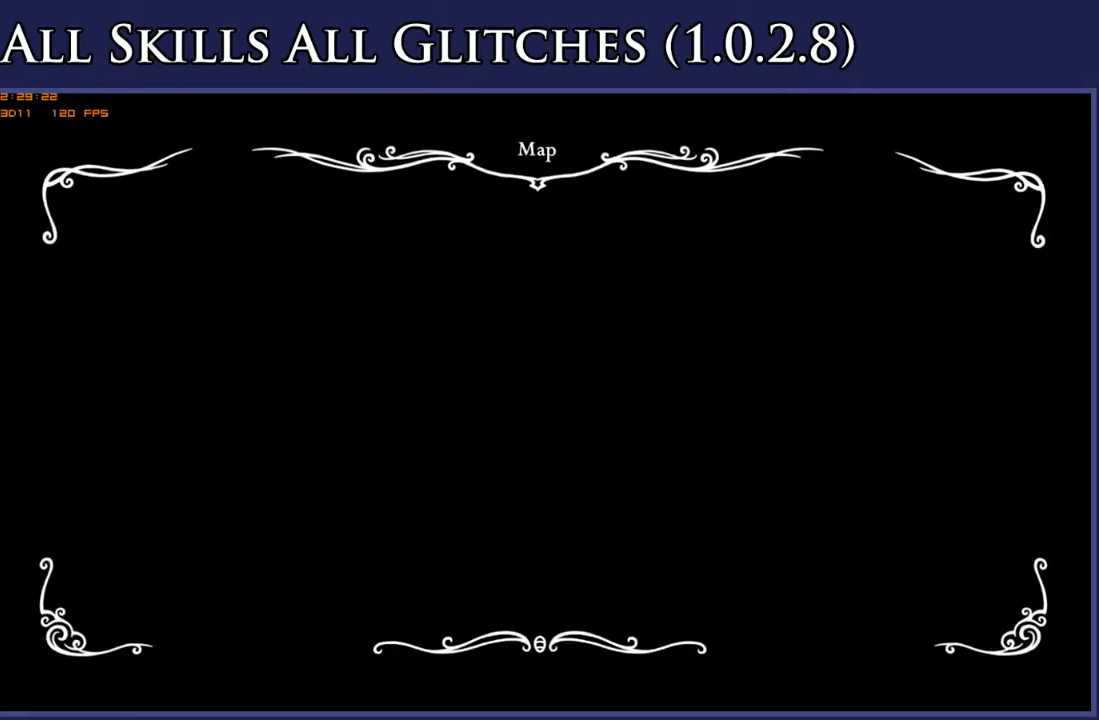
{"buttons": ["DPAD_RIGHT"], "right_stick": "center", "events": []}
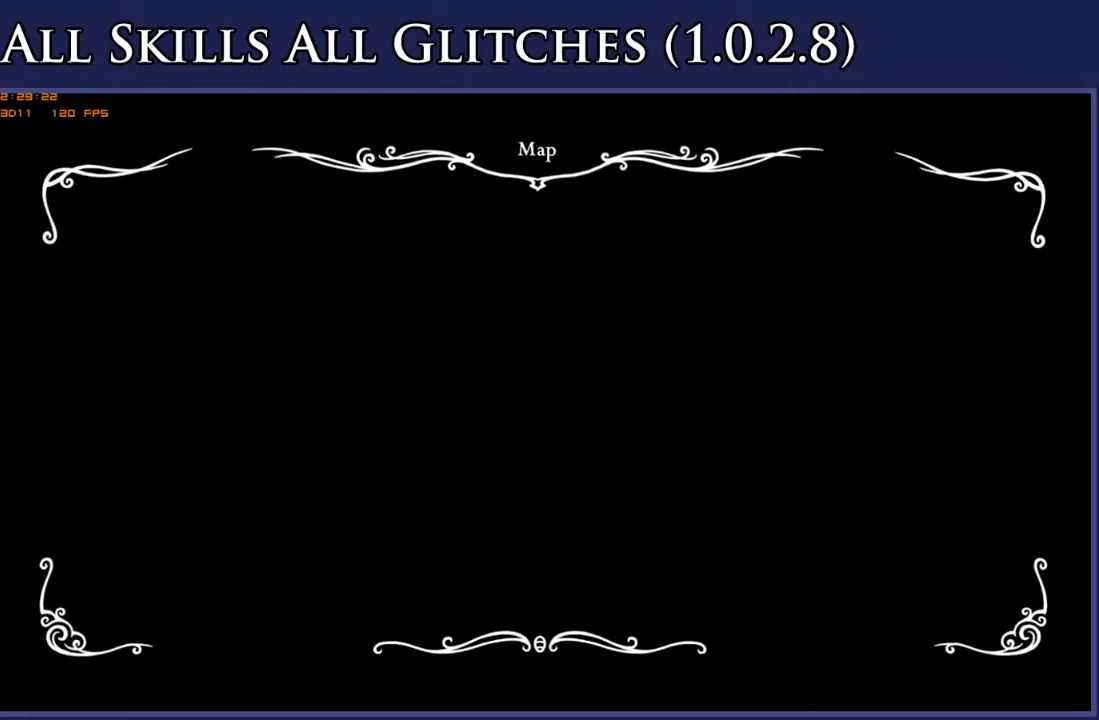
{"buttons": ["DPAD_RIGHT"], "right_stick": "center", "events": []}
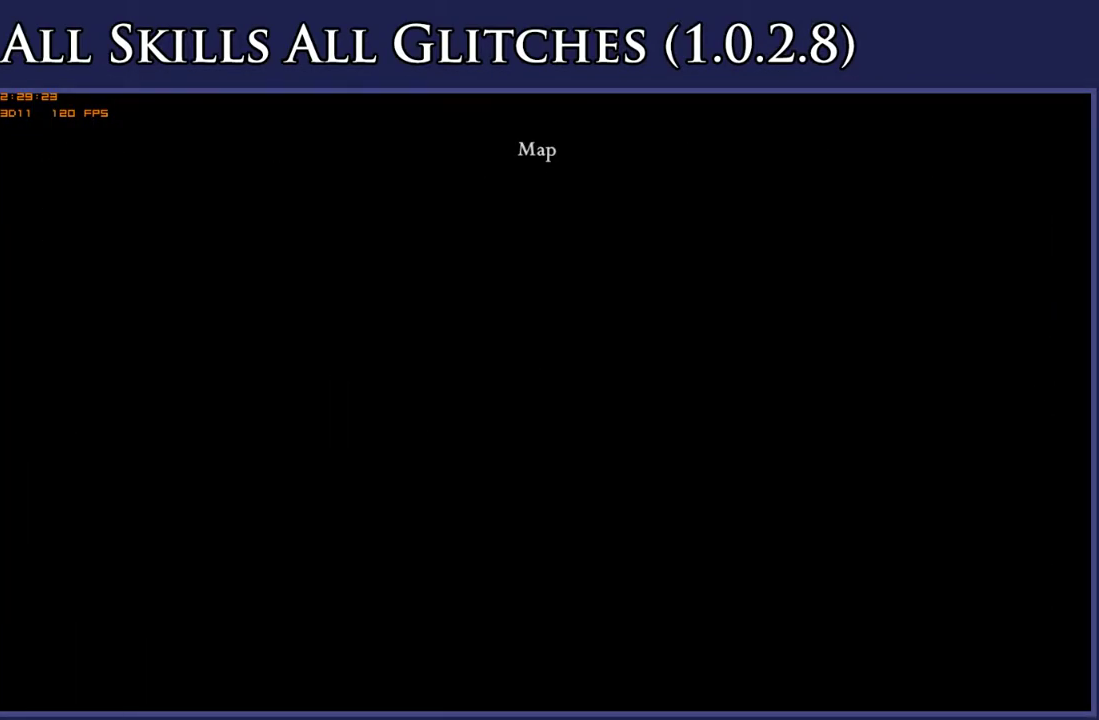
{"buttons": ["A", "DPAD_RIGHT"], "right_stick": "center", "events": [[367, "A", "down"]]}
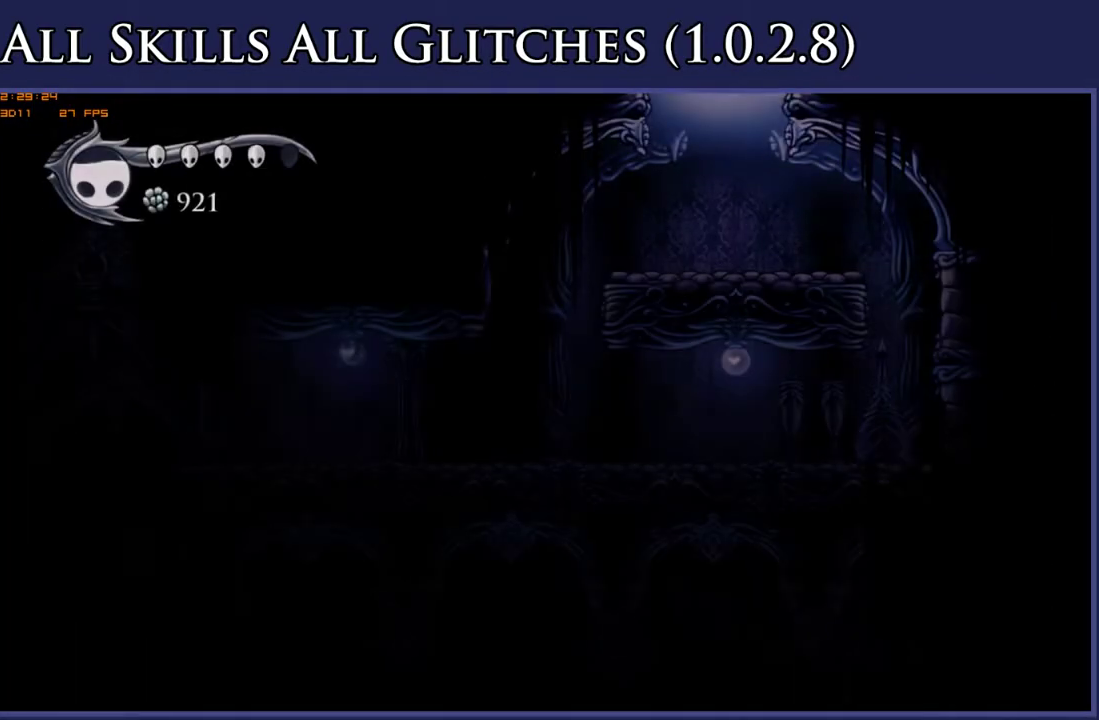
{"buttons": ["DPAD_RIGHT"], "right_stick": "center", "events": [[117, "R2", "down"], [133, "A", "up"], [267, "R2", "up"]]}
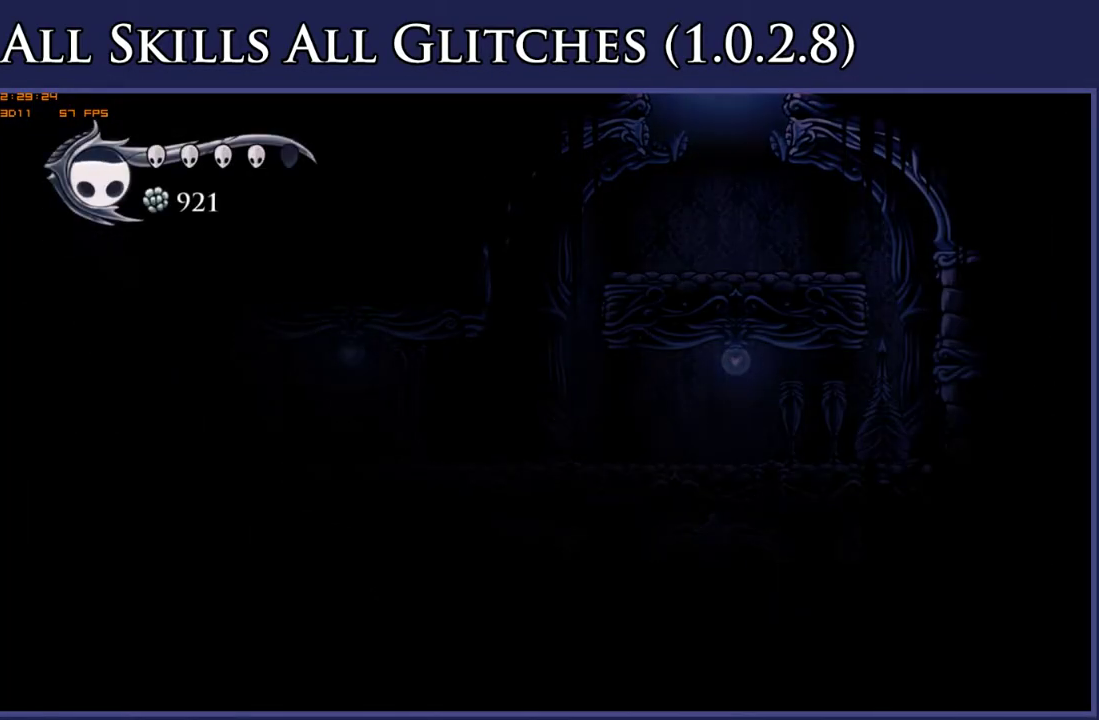
{"buttons": ["DPAD_LEFT"], "right_stick": "center", "events": [[300, "DPAD_RIGHT", "up"], [367, "DPAD_LEFT", "down"]]}
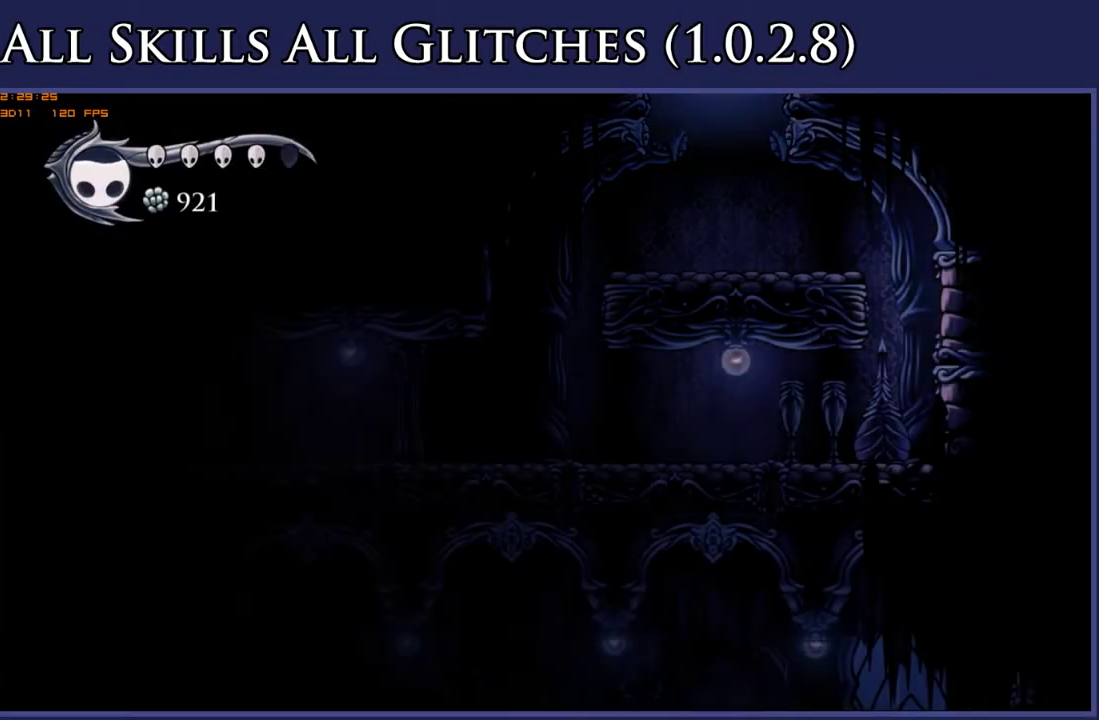
{"buttons": ["DPAD_LEFT"], "right_stick": "center", "events": []}
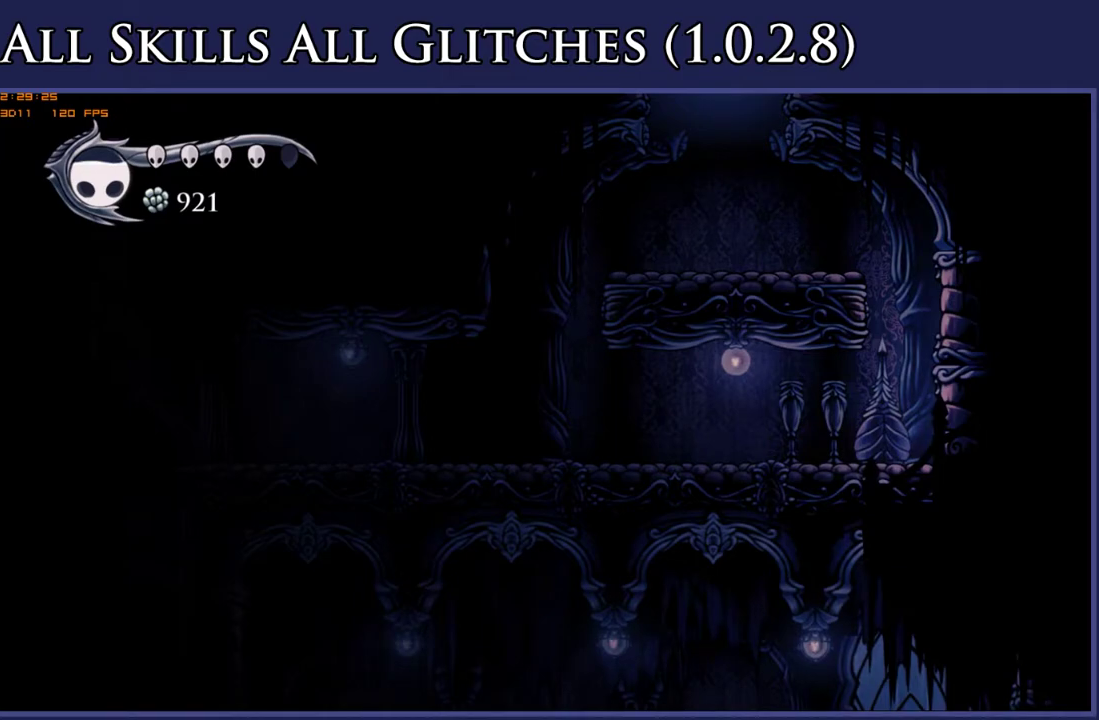
{"buttons": [], "right_stick": "center", "events": [[50, "DPAD_LEFT", "up"]]}
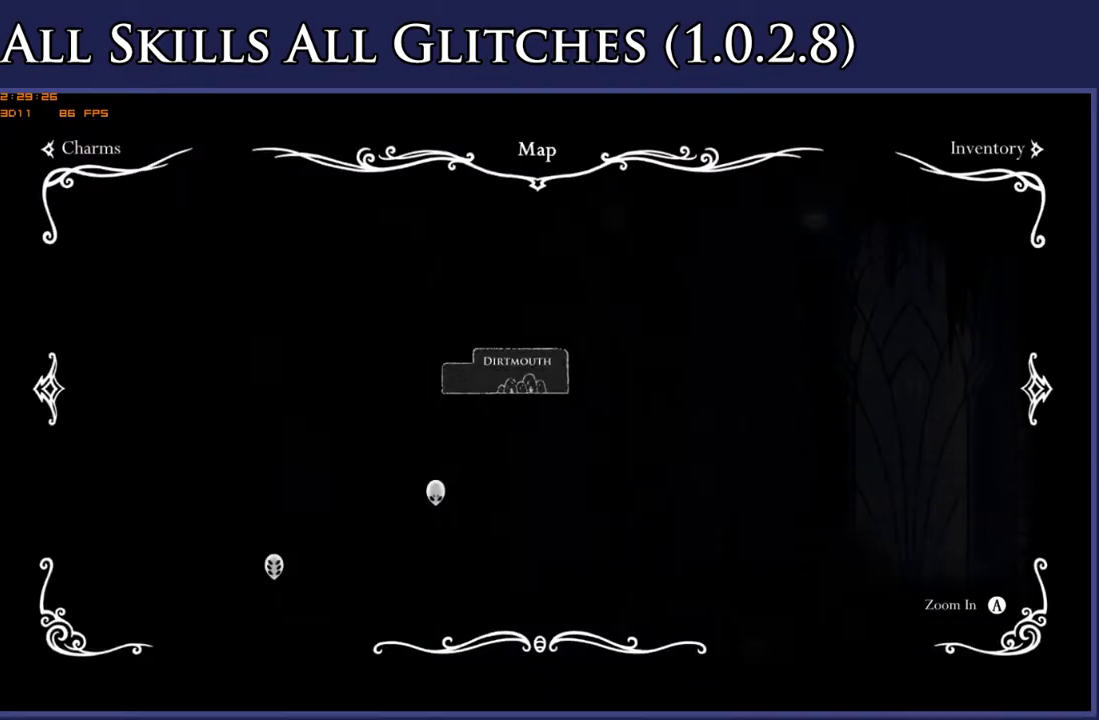
{"buttons": [], "right_stick": "center", "events": []}
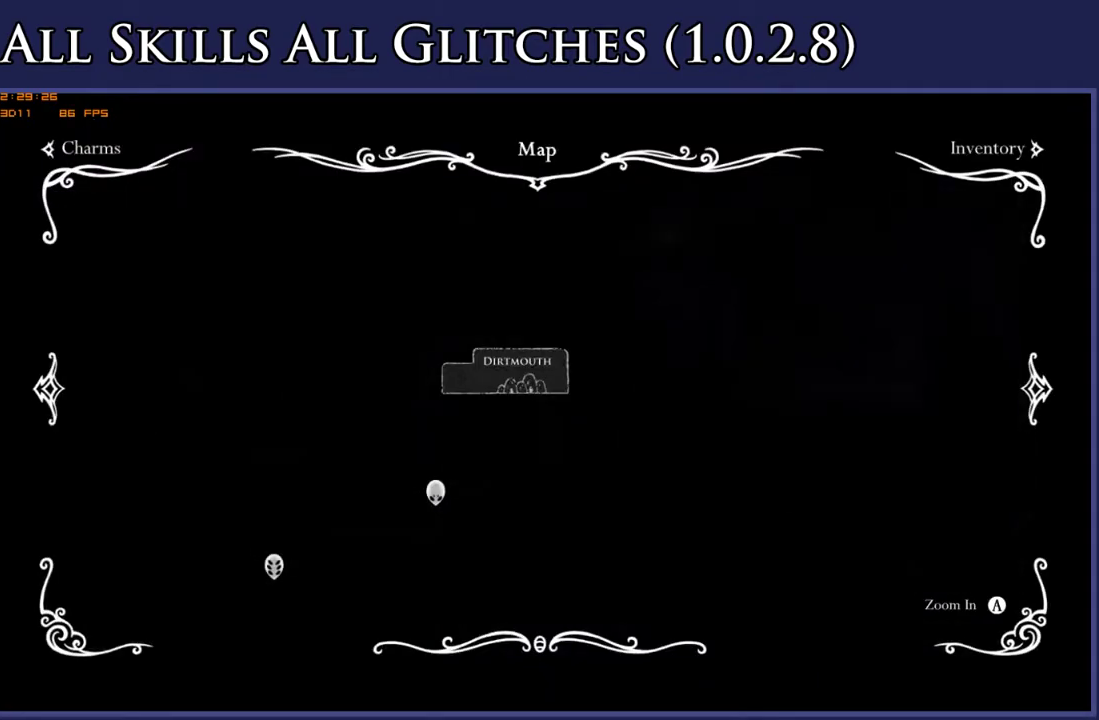
{"buttons": [], "right_stick": "center", "events": []}
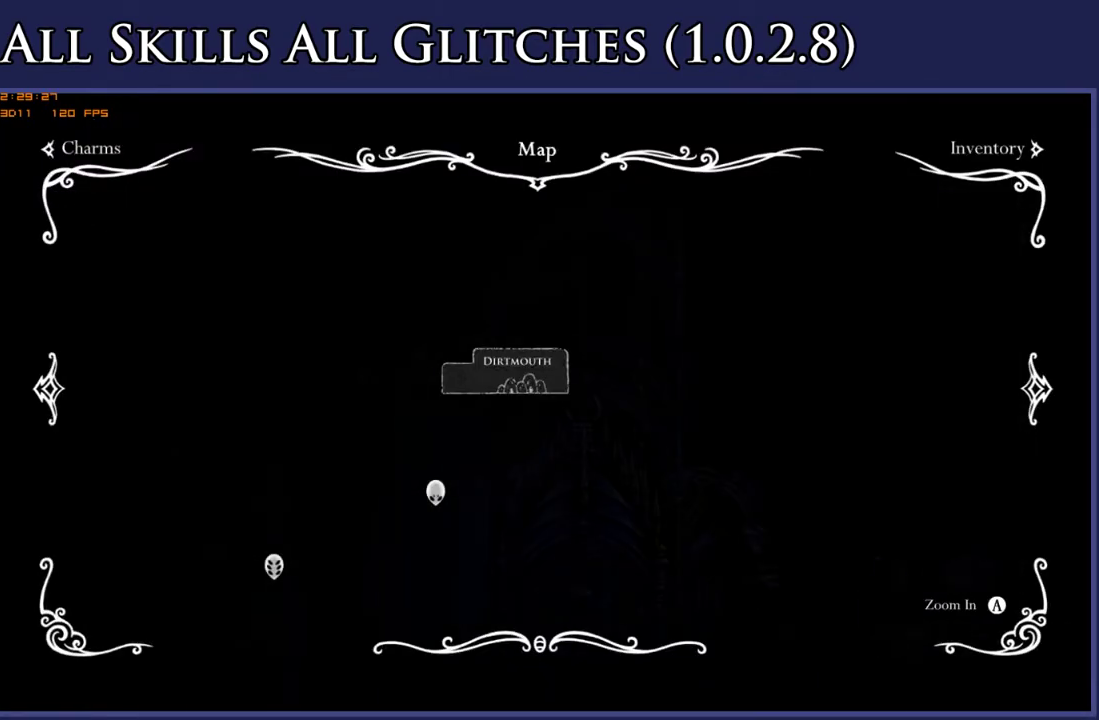
{"buttons": [], "right_stick": "center", "events": []}